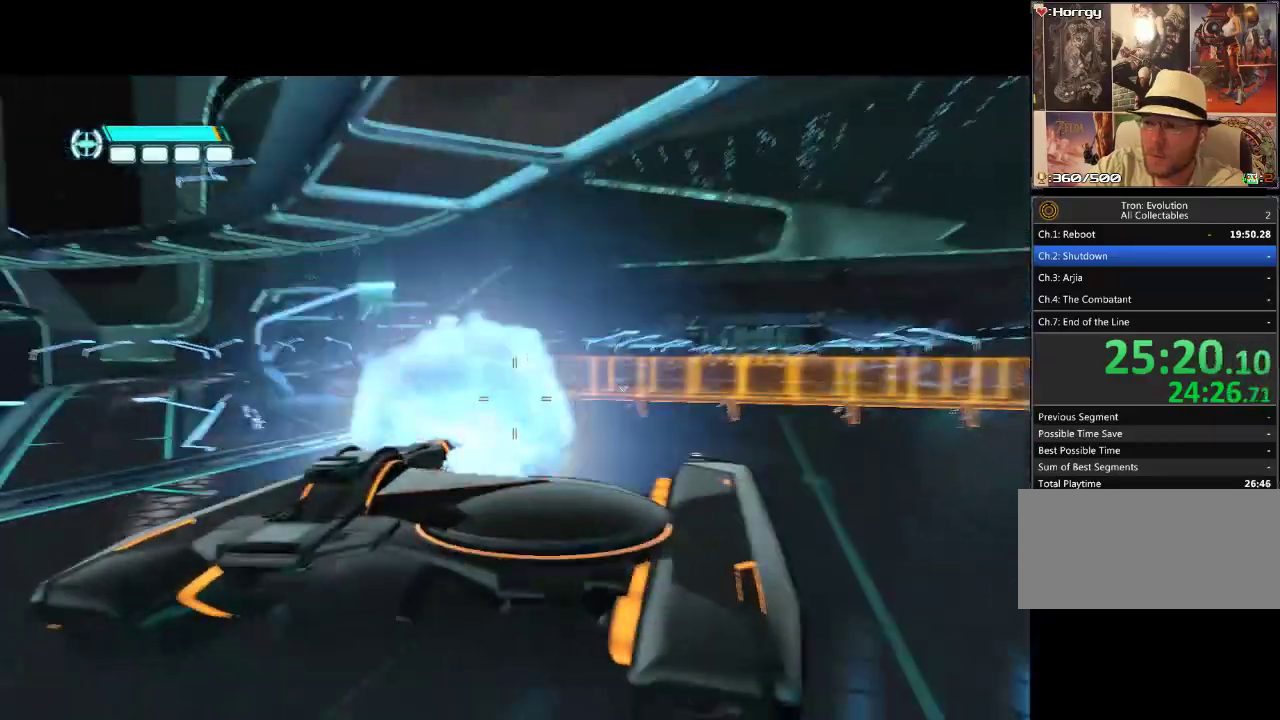
Gameplay with a controller (PlayStation layout); each line is a JSON object with the inputs held at the frame after it. "events" lists button and stick changes between this image and that frame as [ms after this image, input, new state], when the widget could be followed in between. Not read: CIRCLE CROSS L3 R3.
{"buttons": ["DPAD_UP"], "events": []}
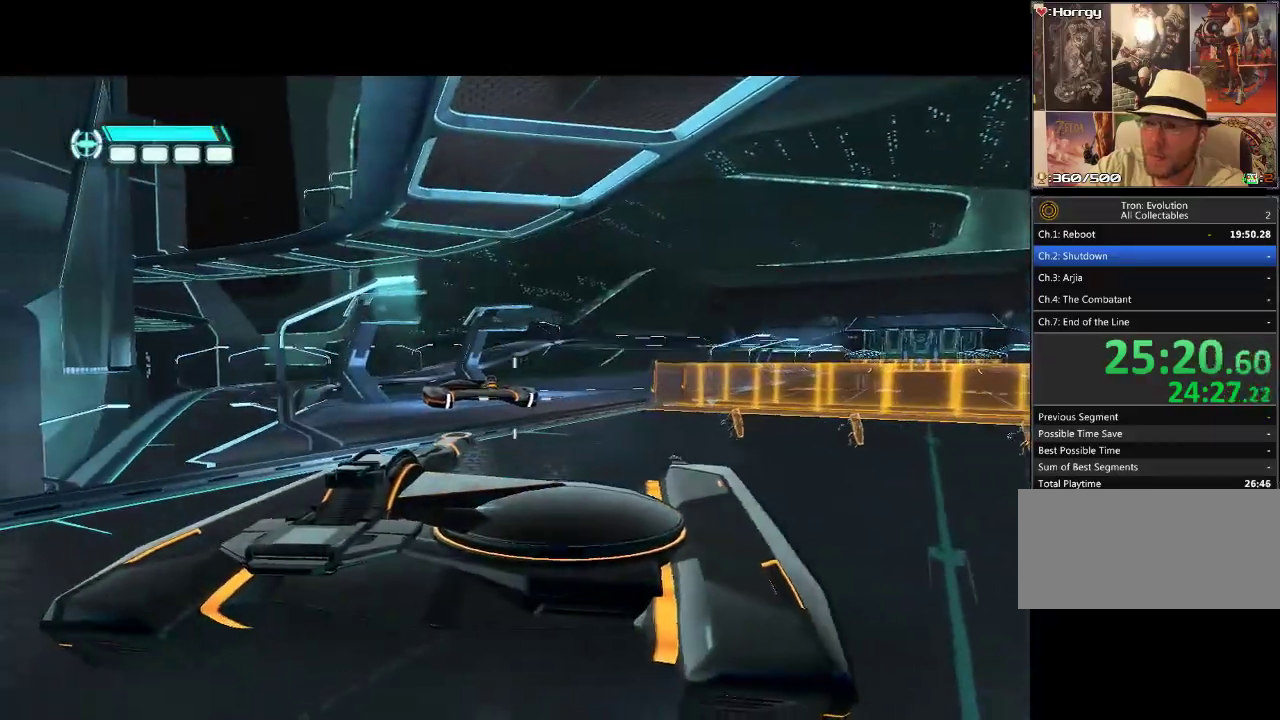
{"buttons": ["DPAD_UP"], "events": []}
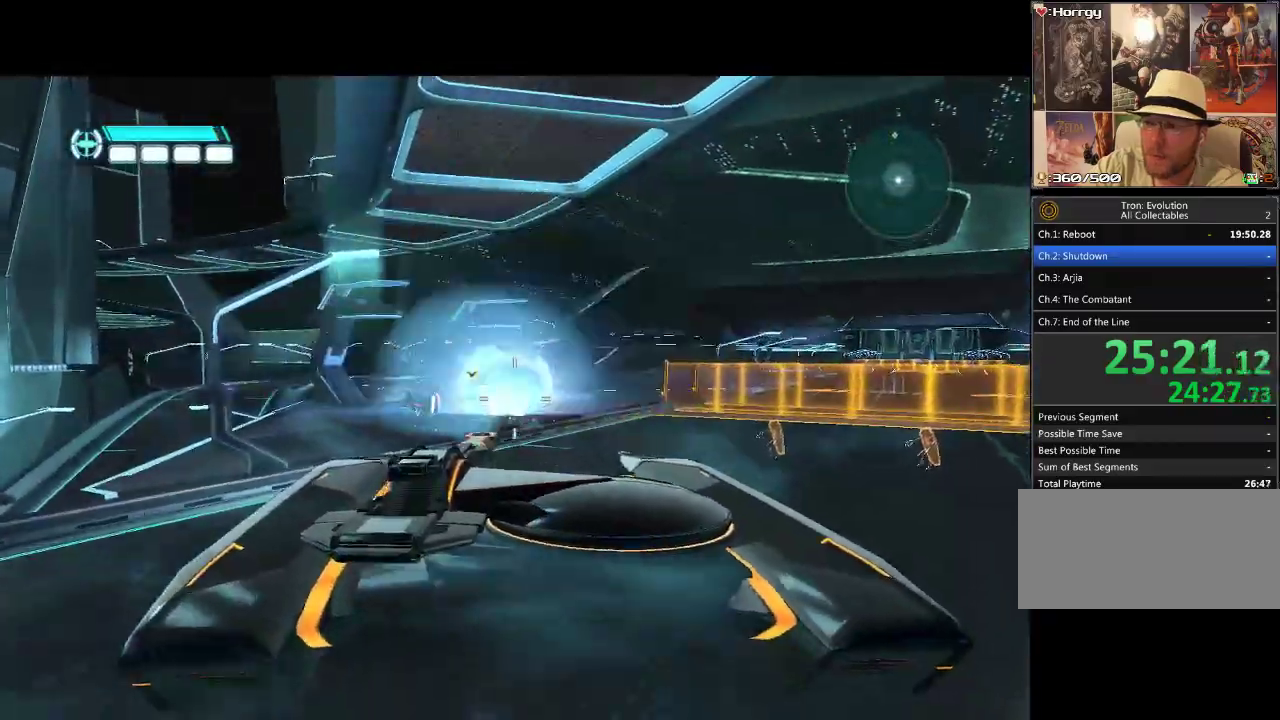
{"buttons": ["DPAD_UP"], "events": []}
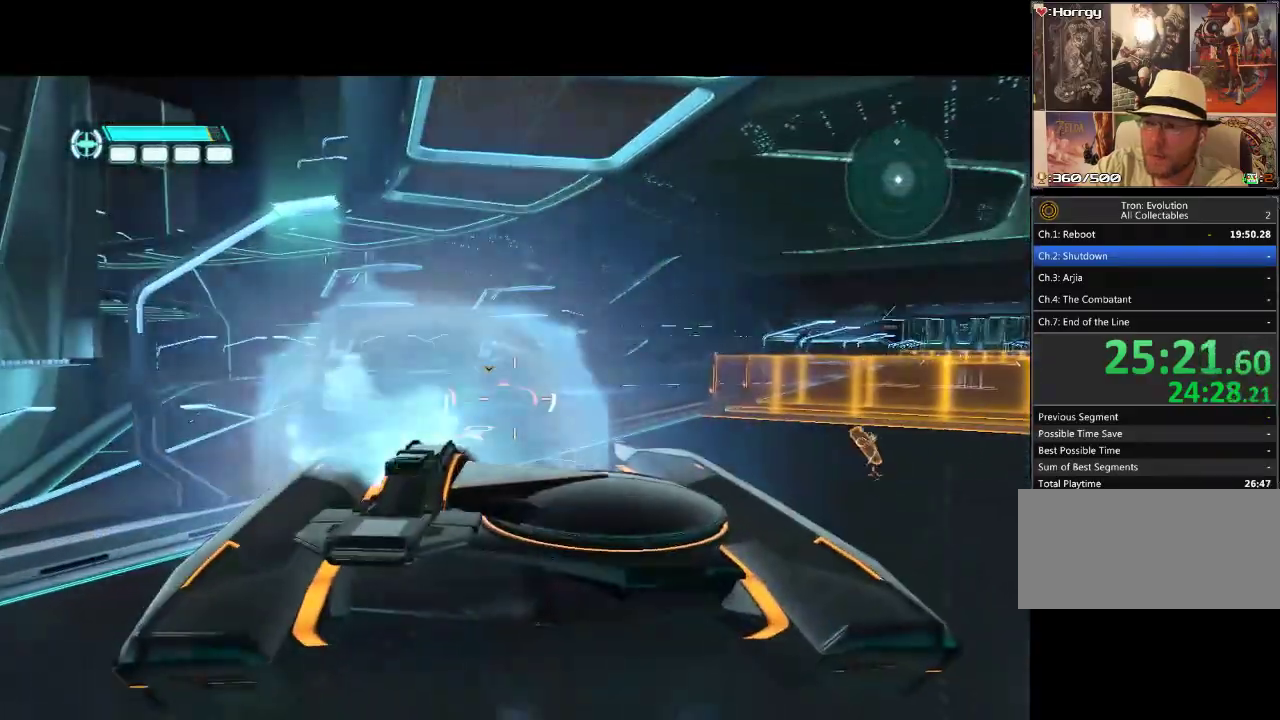
{"buttons": ["DPAD_UP"], "events": []}
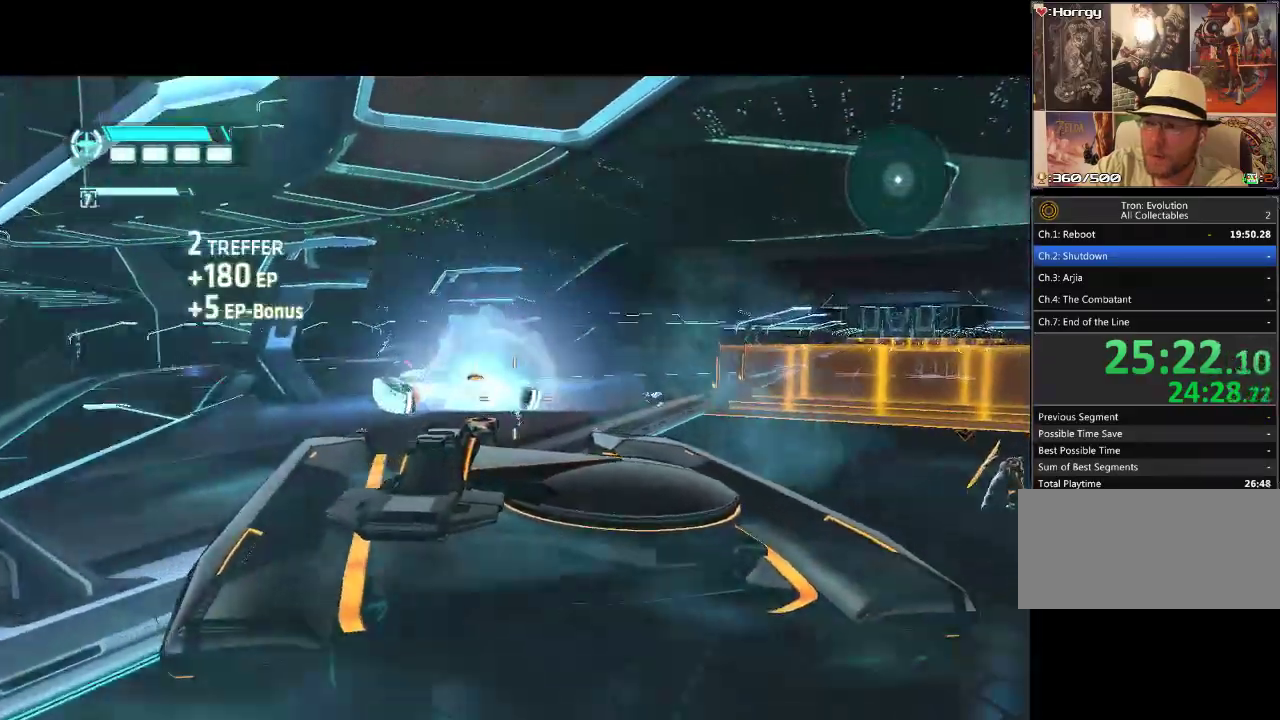
{"buttons": ["DPAD_UP"], "events": []}
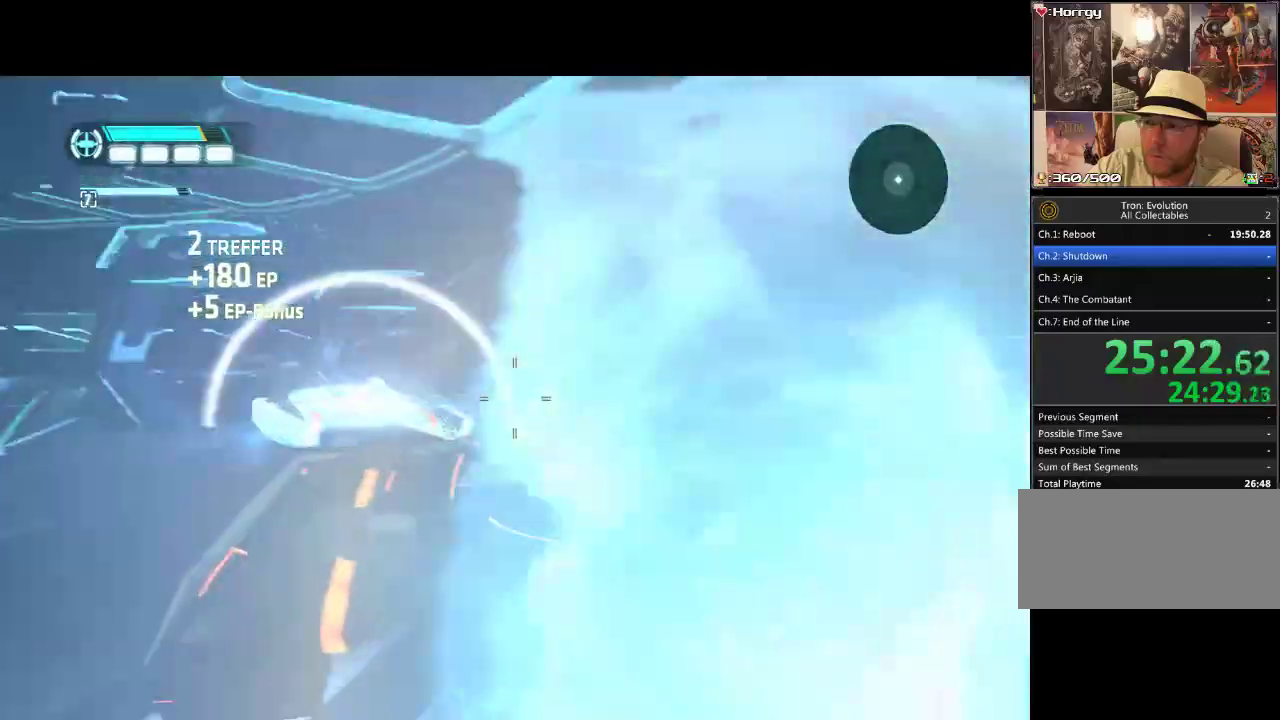
{"buttons": ["DPAD_UP"], "events": []}
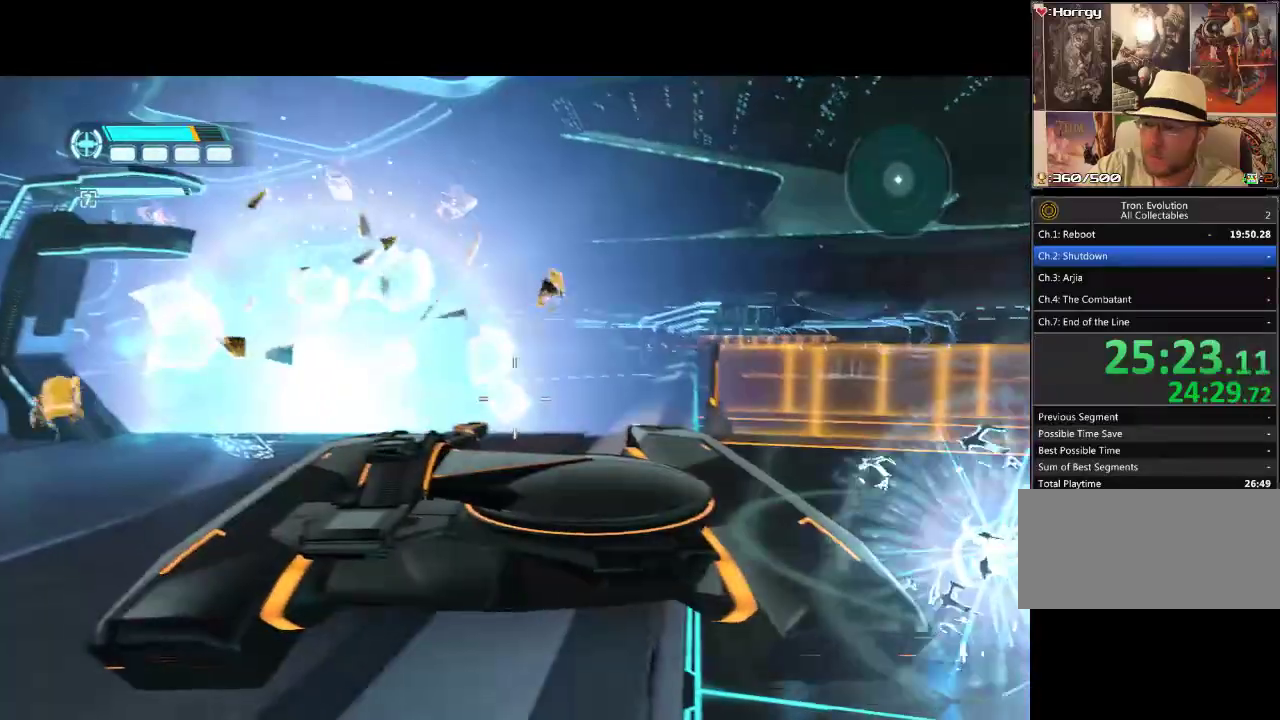
{"buttons": ["DPAD_UP"], "events": []}
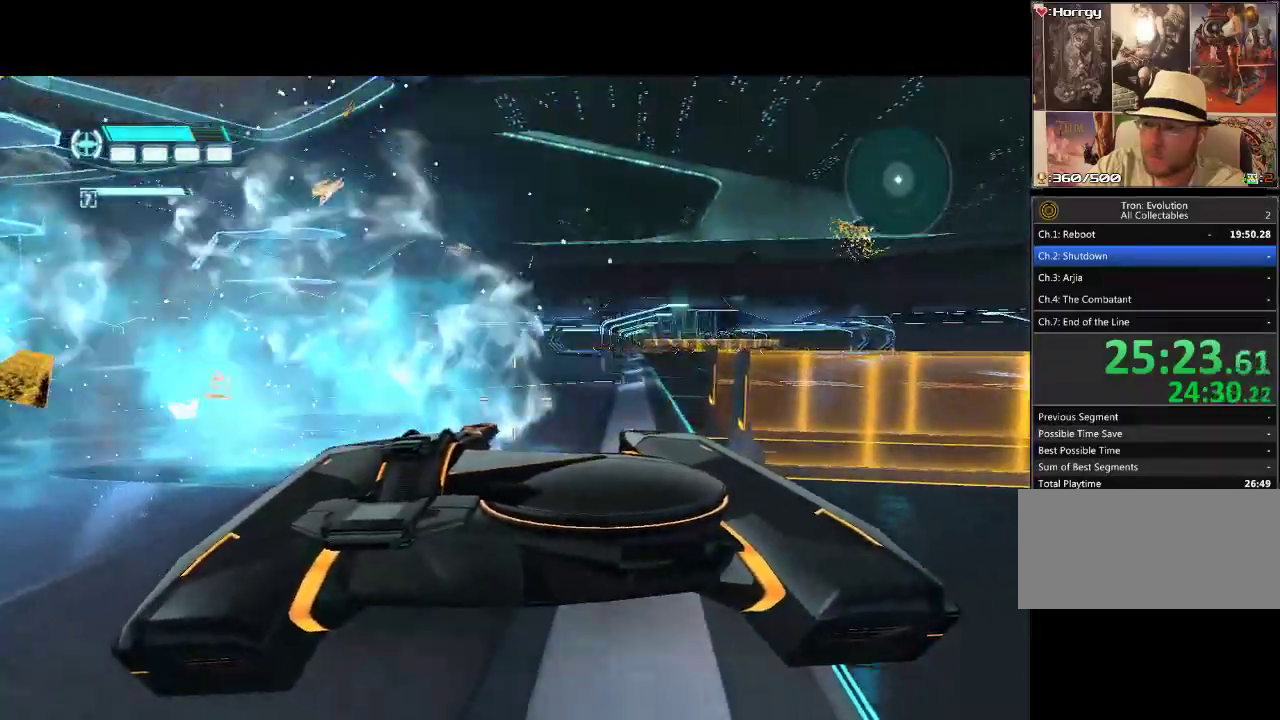
{"buttons": ["DPAD_UP"], "events": []}
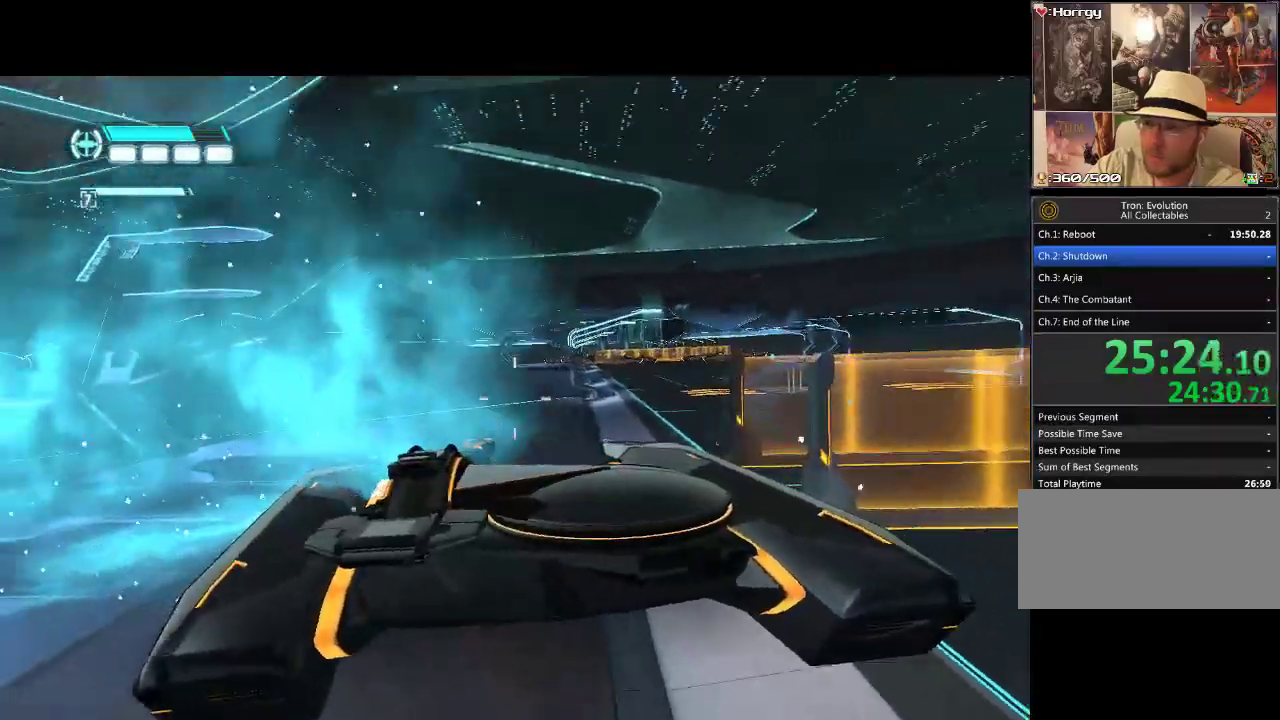
{"buttons": ["DPAD_UP"], "events": []}
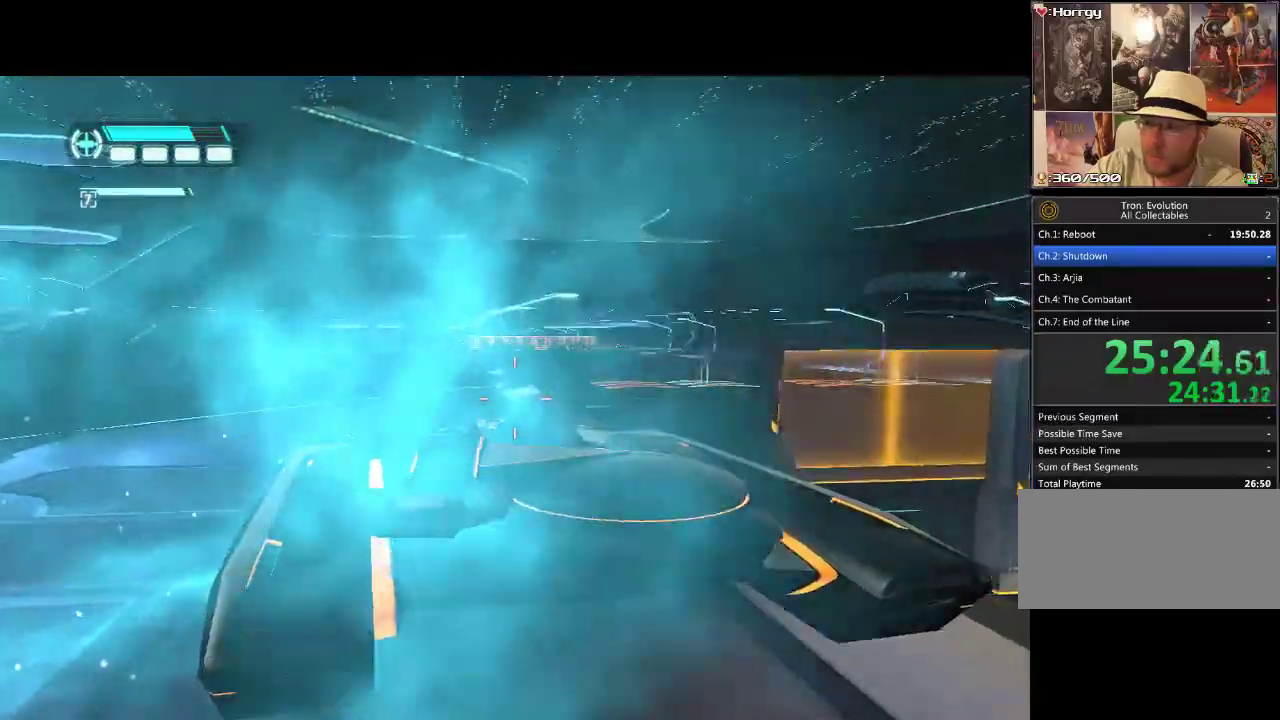
{"buttons": ["DPAD_UP"], "events": []}
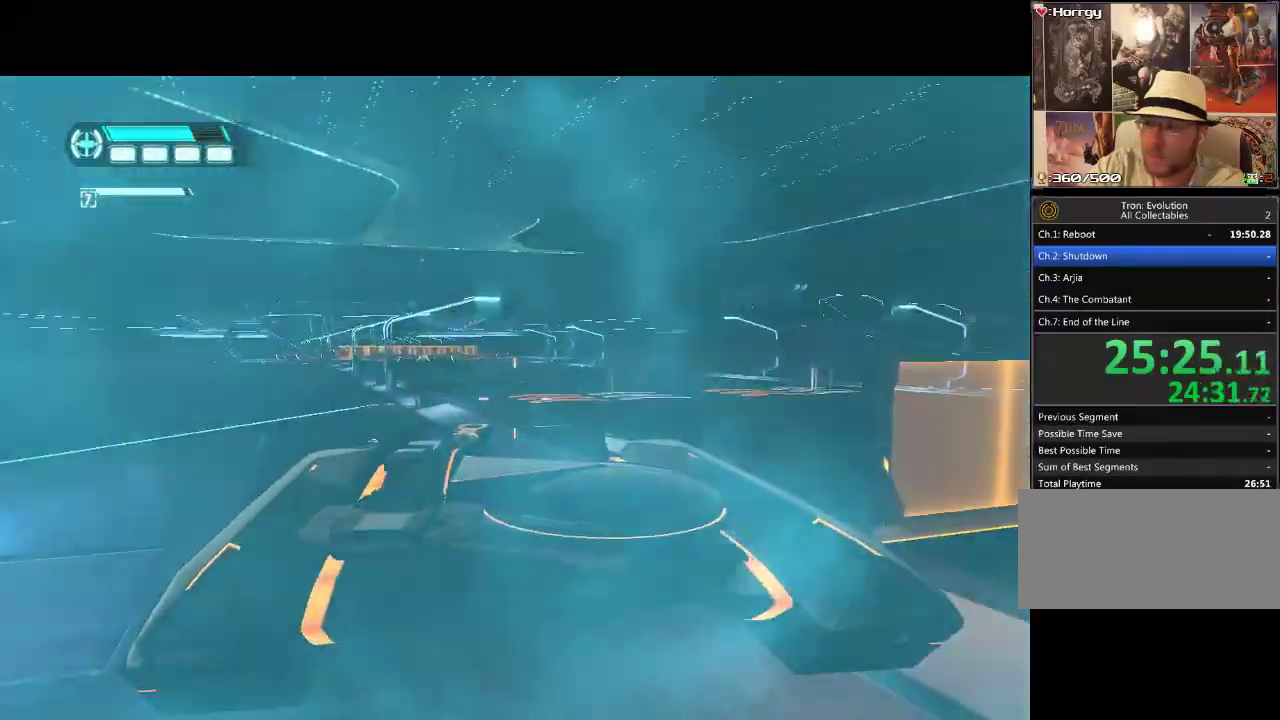
{"buttons": ["DPAD_UP"], "events": []}
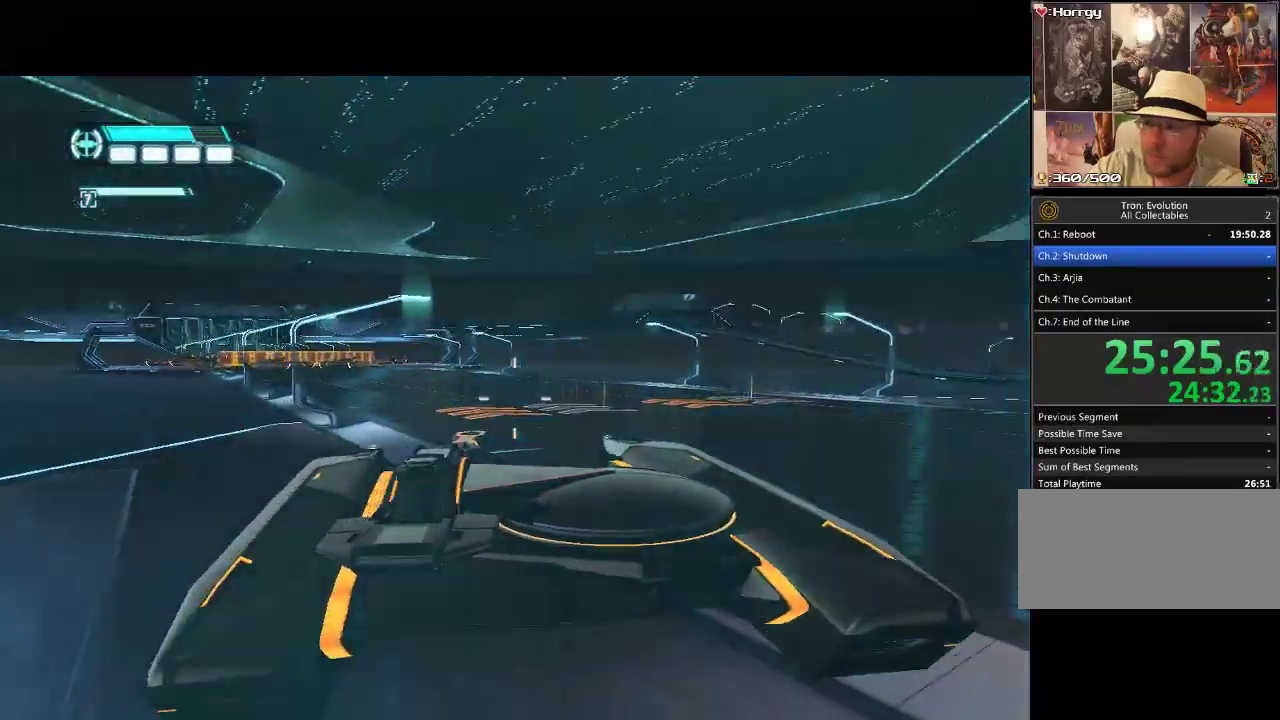
{"buttons": ["DPAD_UP"], "events": []}
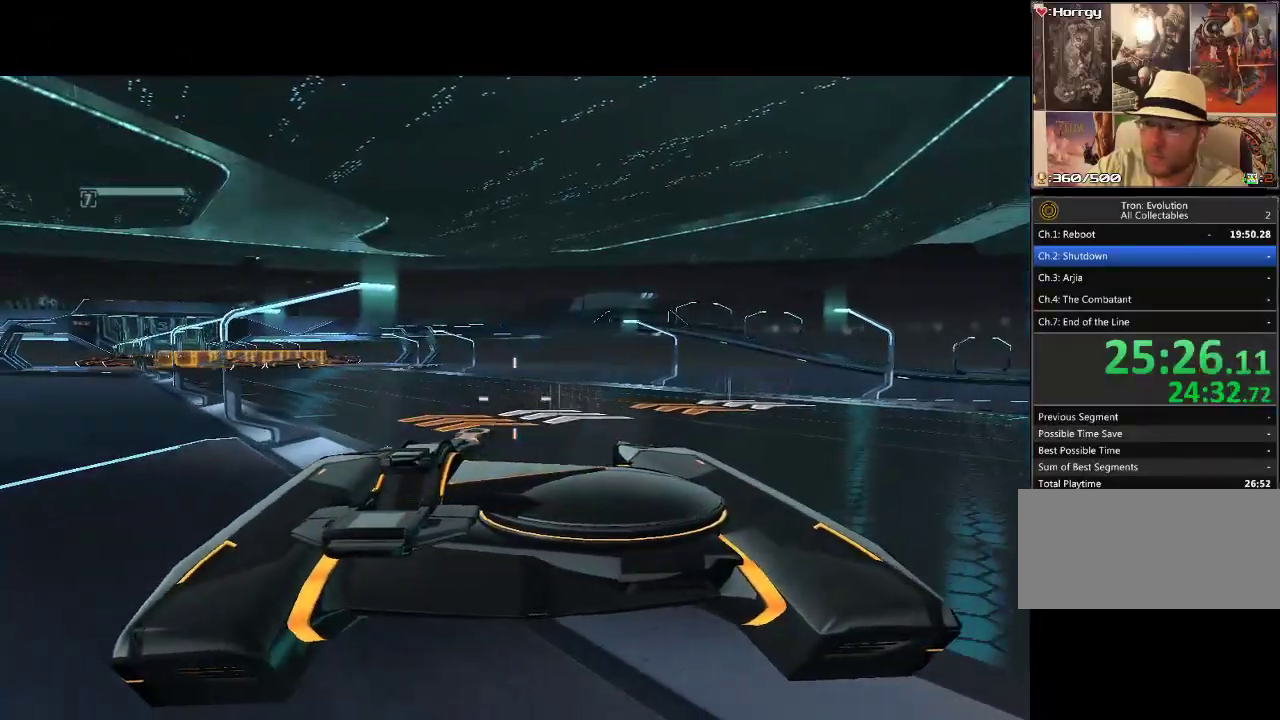
{"buttons": ["DPAD_UP"], "events": []}
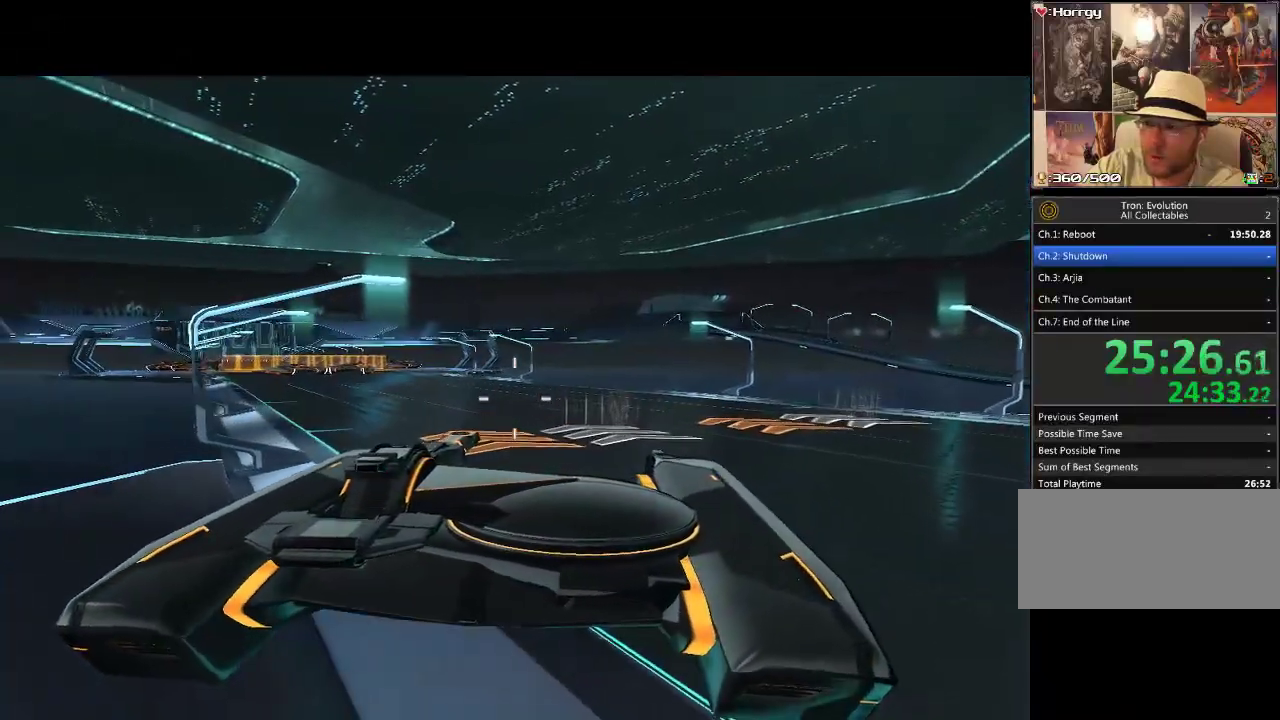
{"buttons": ["DPAD_UP"], "events": []}
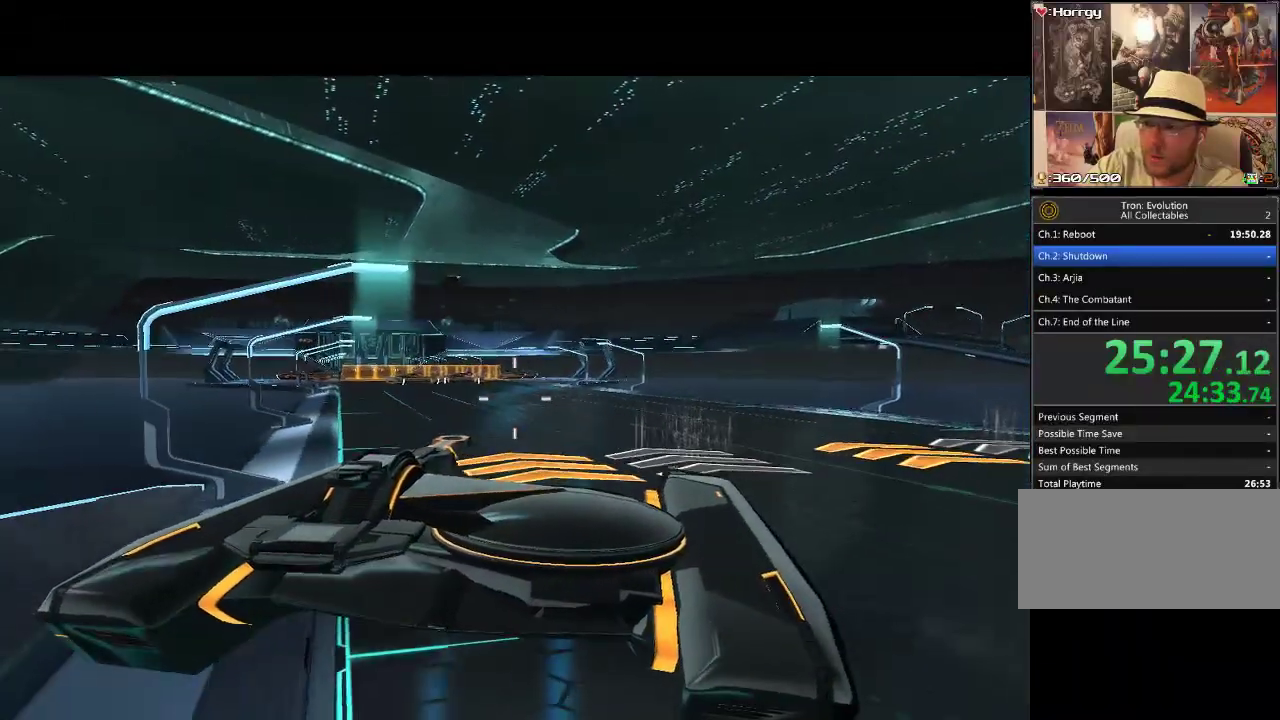
{"buttons": ["DPAD_UP"], "events": []}
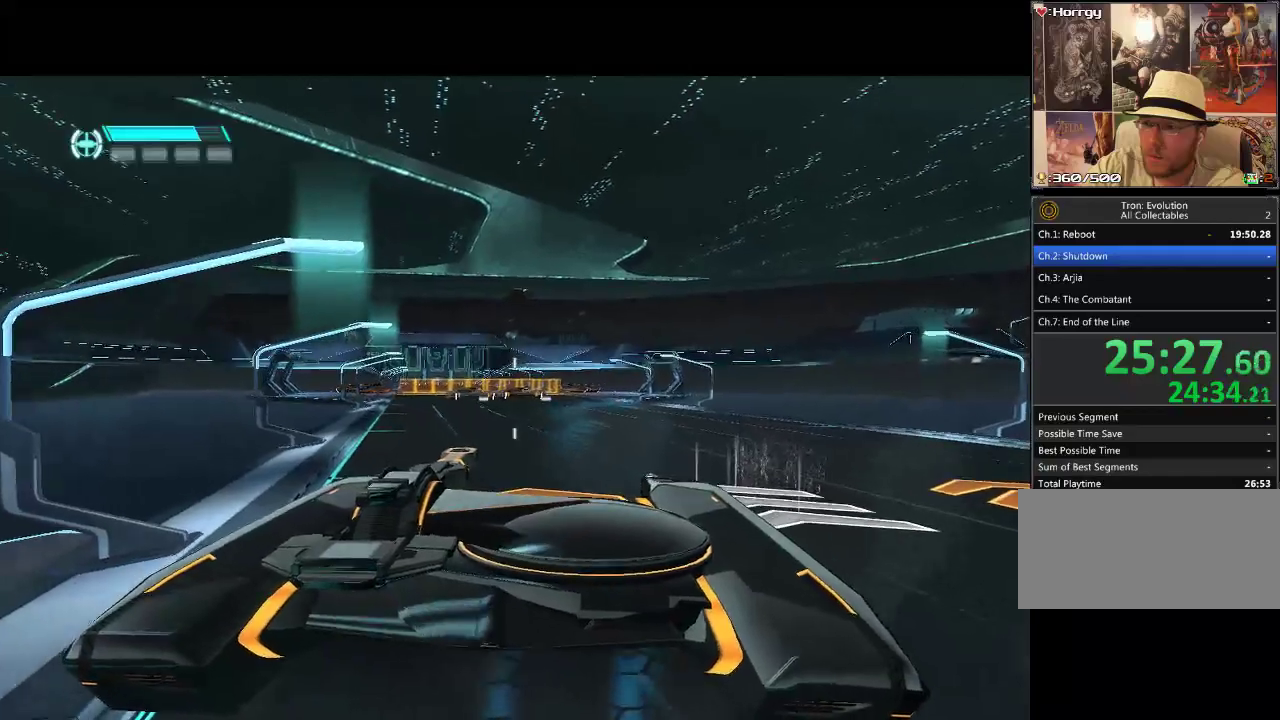
{"buttons": ["DPAD_UP"], "events": []}
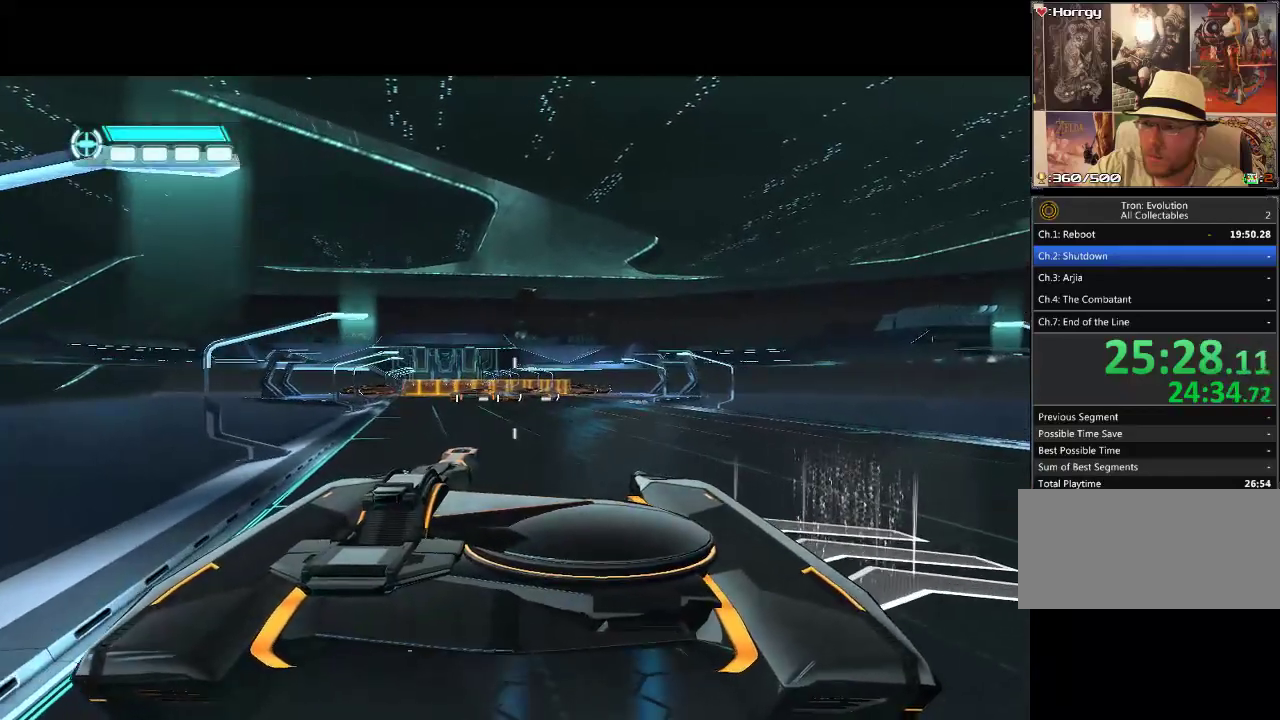
{"buttons": ["DPAD_UP"], "events": []}
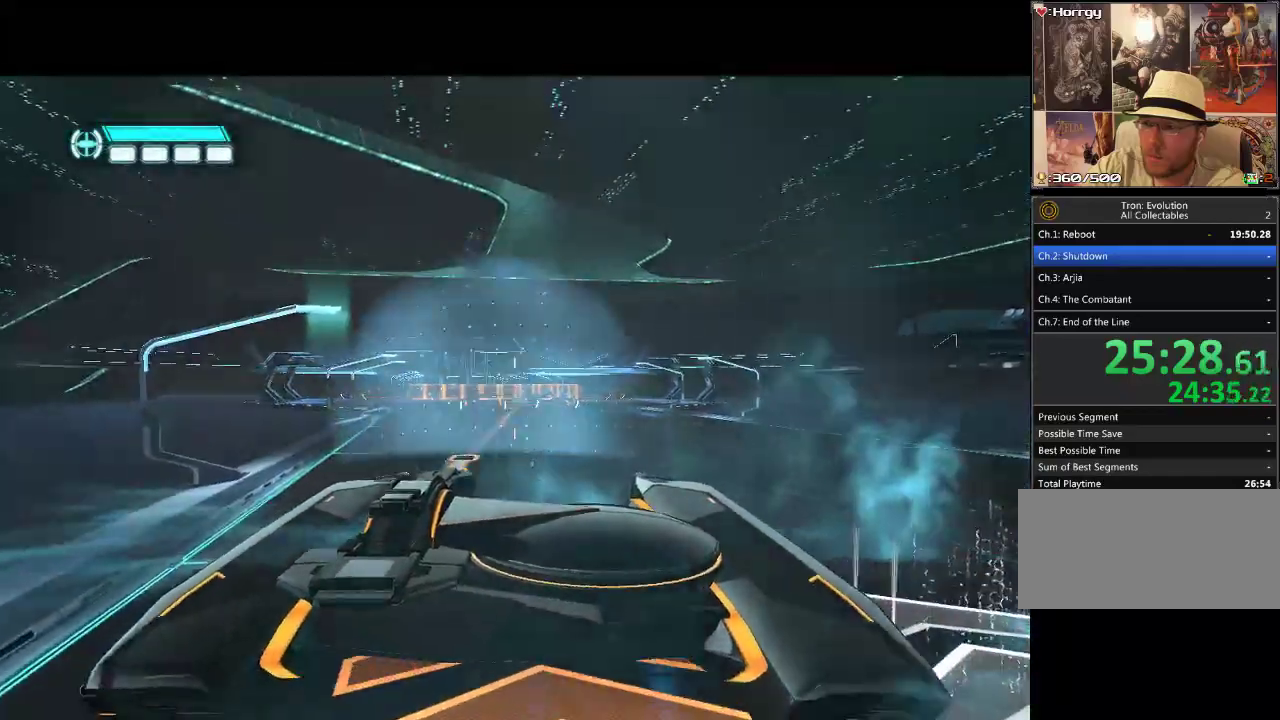
{"buttons": ["DPAD_UP"], "events": []}
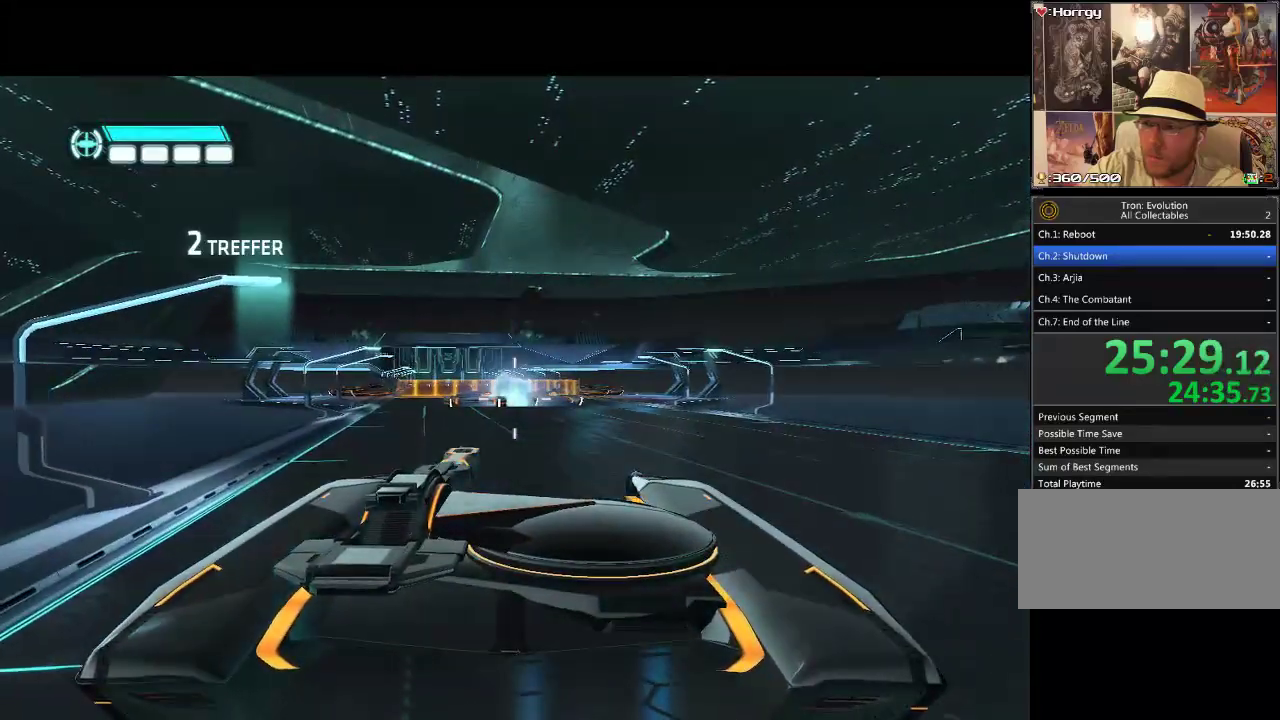
{"buttons": ["DPAD_UP"], "events": []}
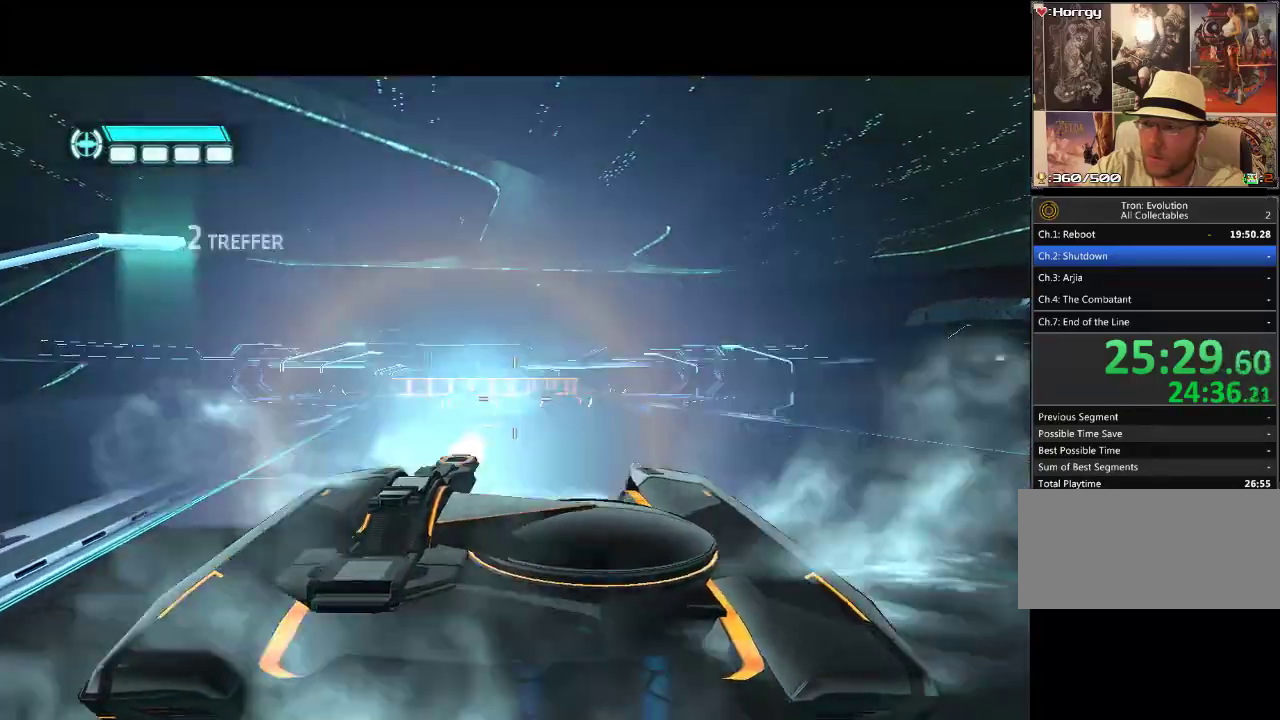
{"buttons": ["DPAD_UP"], "events": []}
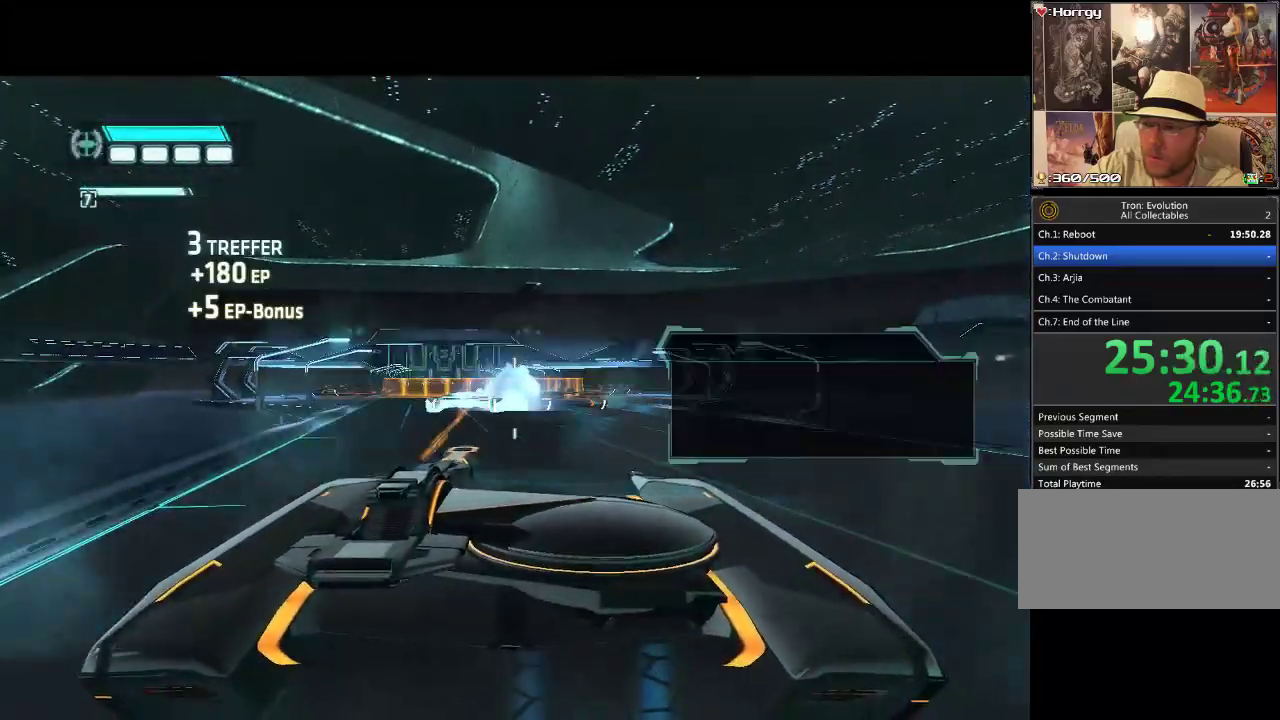
{"buttons": ["DPAD_UP"], "events": []}
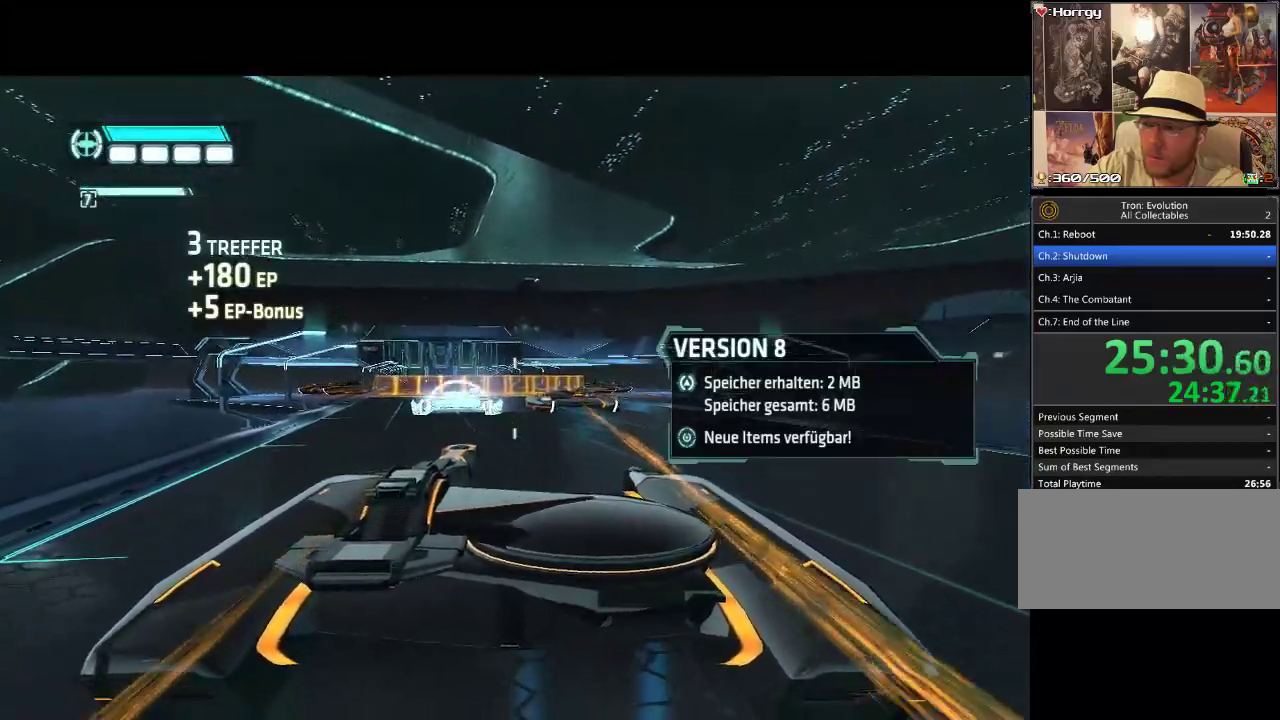
{"buttons": ["DPAD_UP"], "events": []}
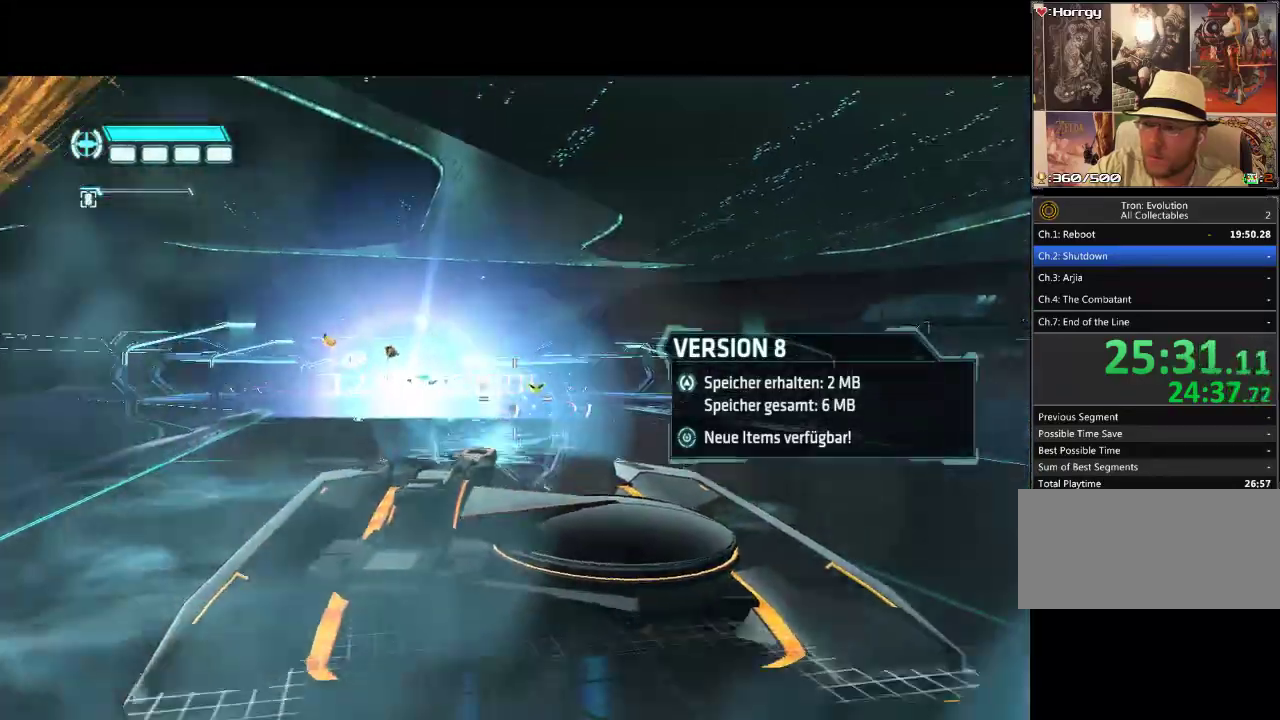
{"buttons": ["DPAD_UP"], "events": []}
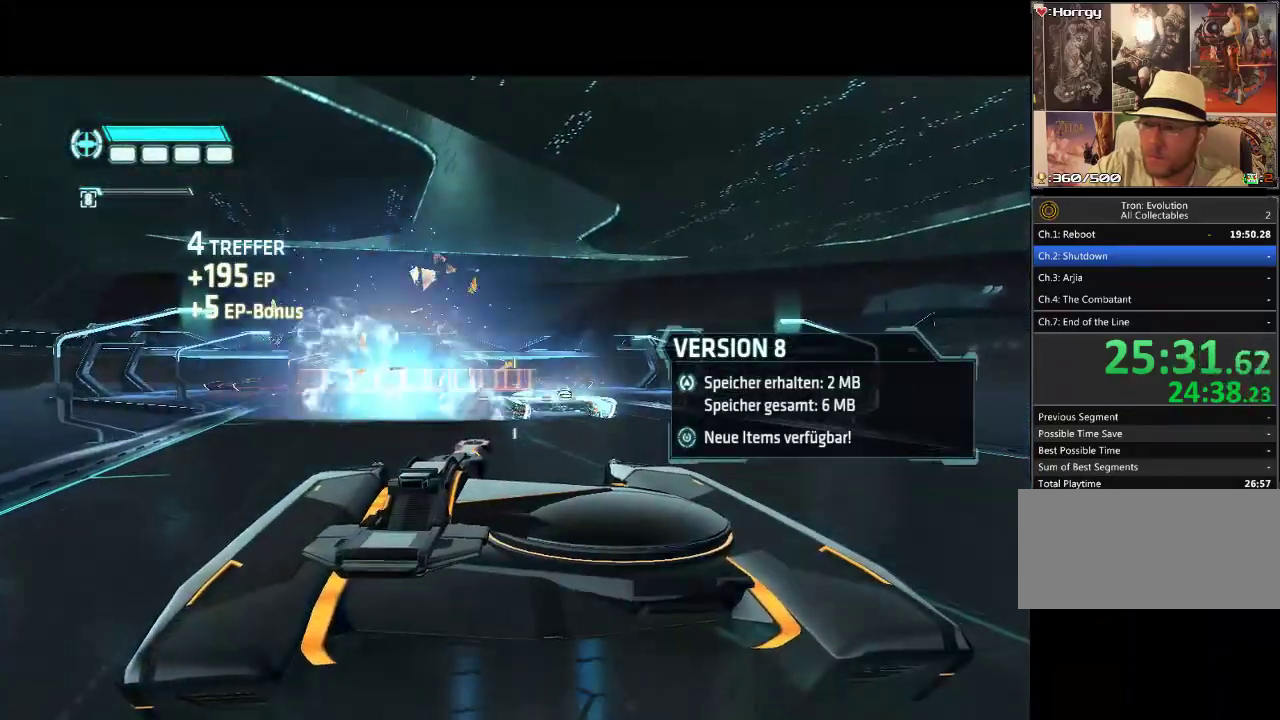
{"buttons": ["DPAD_UP"], "events": []}
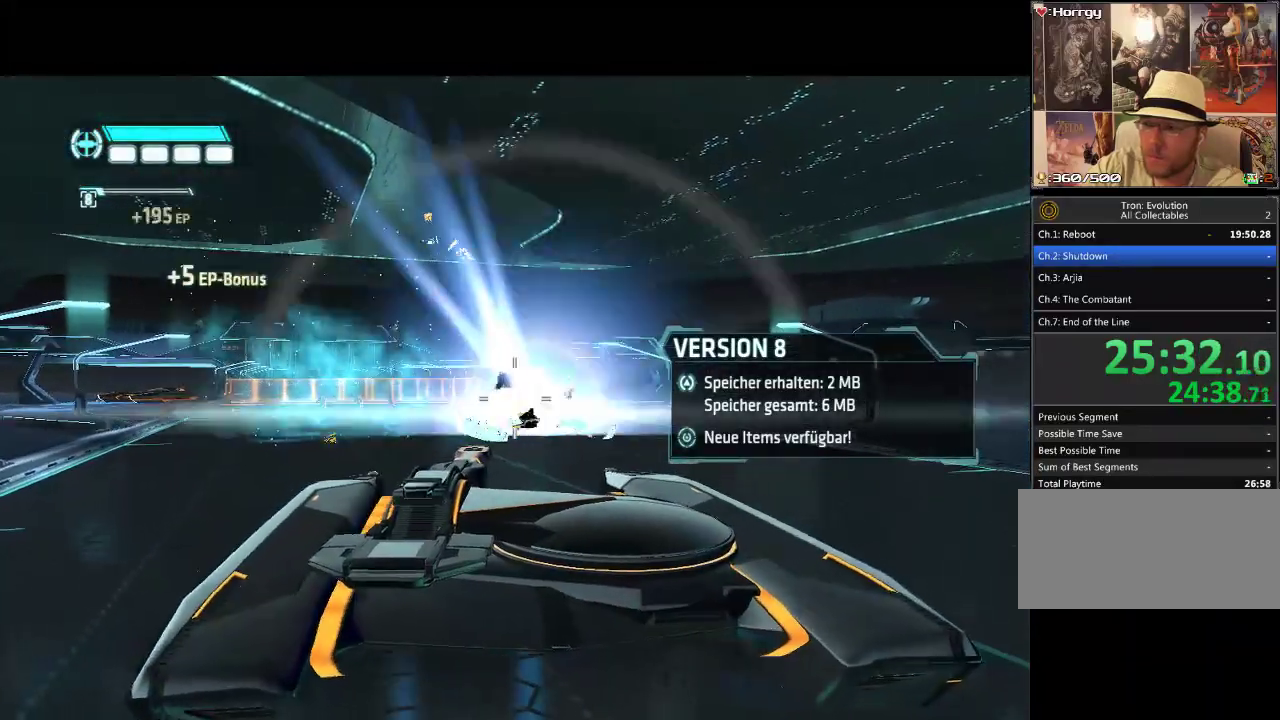
{"buttons": ["DPAD_UP"], "events": []}
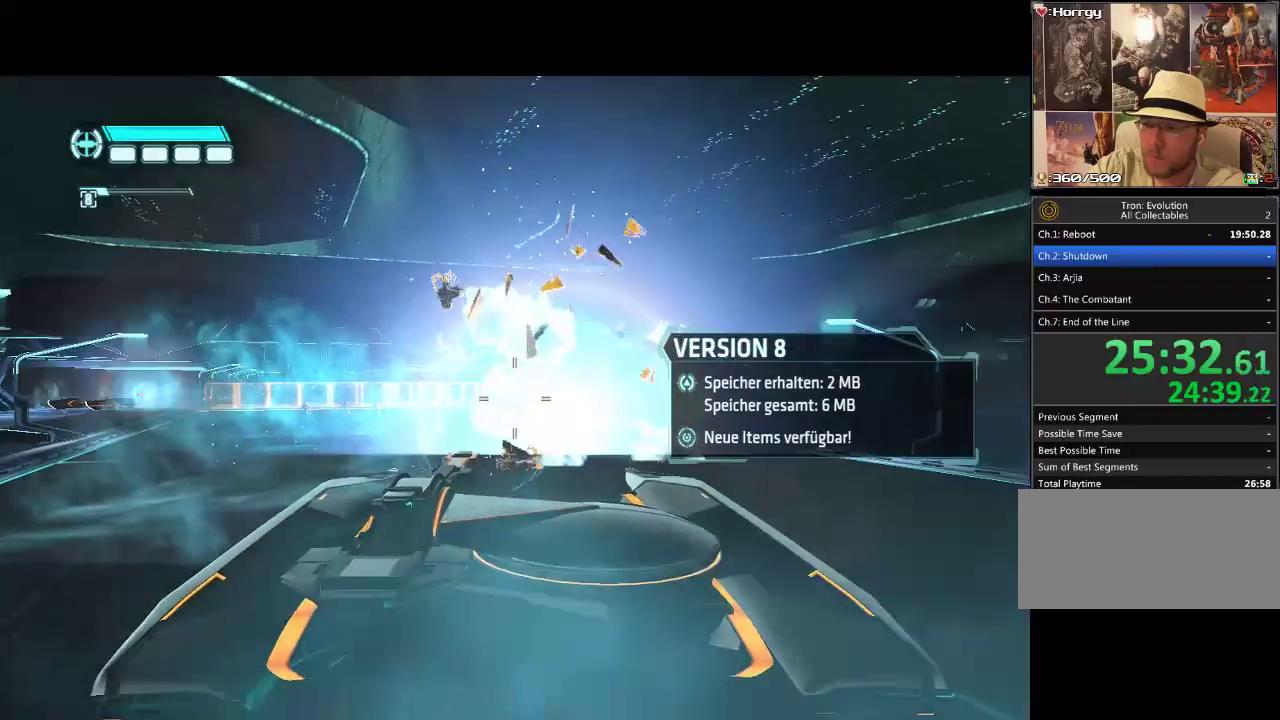
{"buttons": ["DPAD_UP"], "events": []}
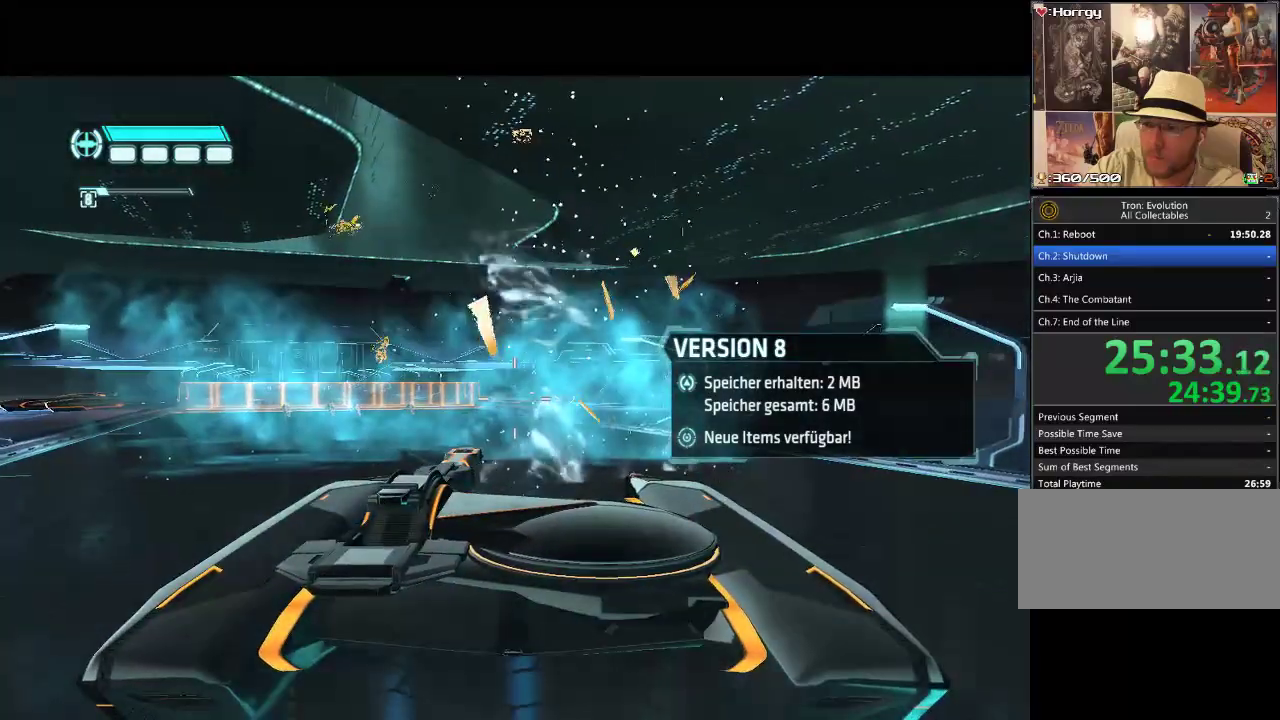
{"buttons": ["DPAD_UP"], "events": []}
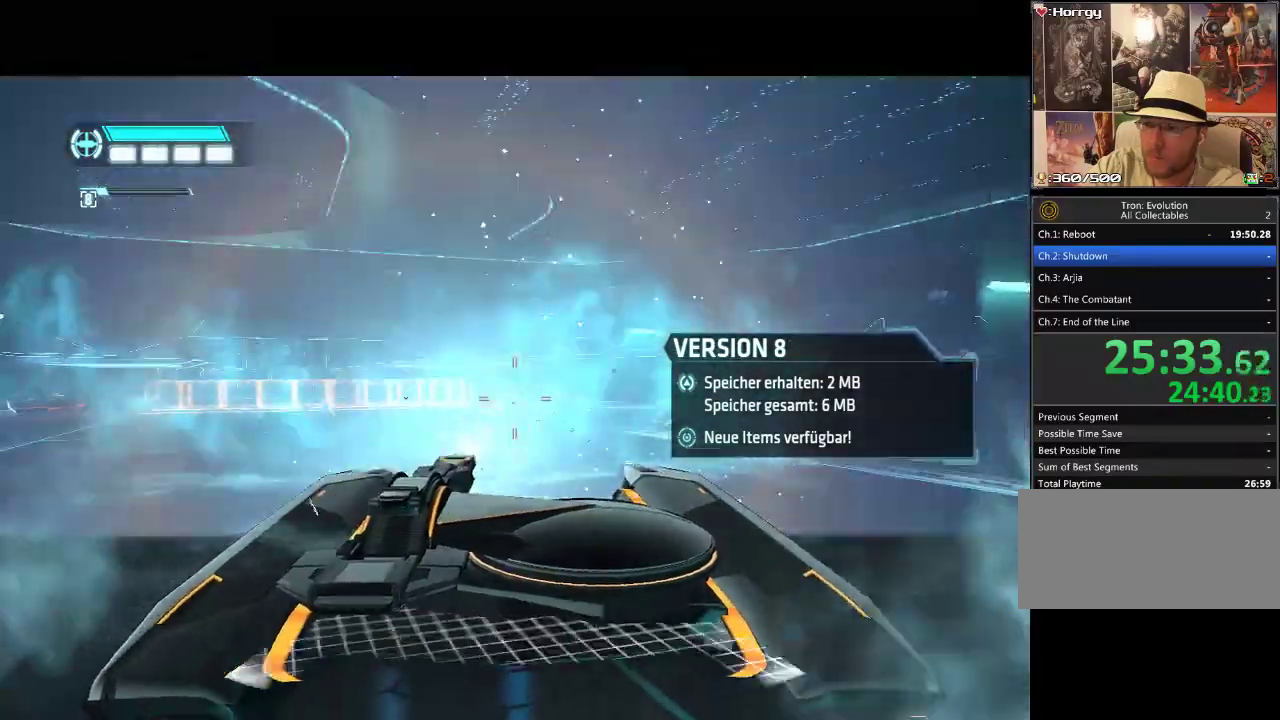
{"buttons": ["DPAD_UP"], "events": []}